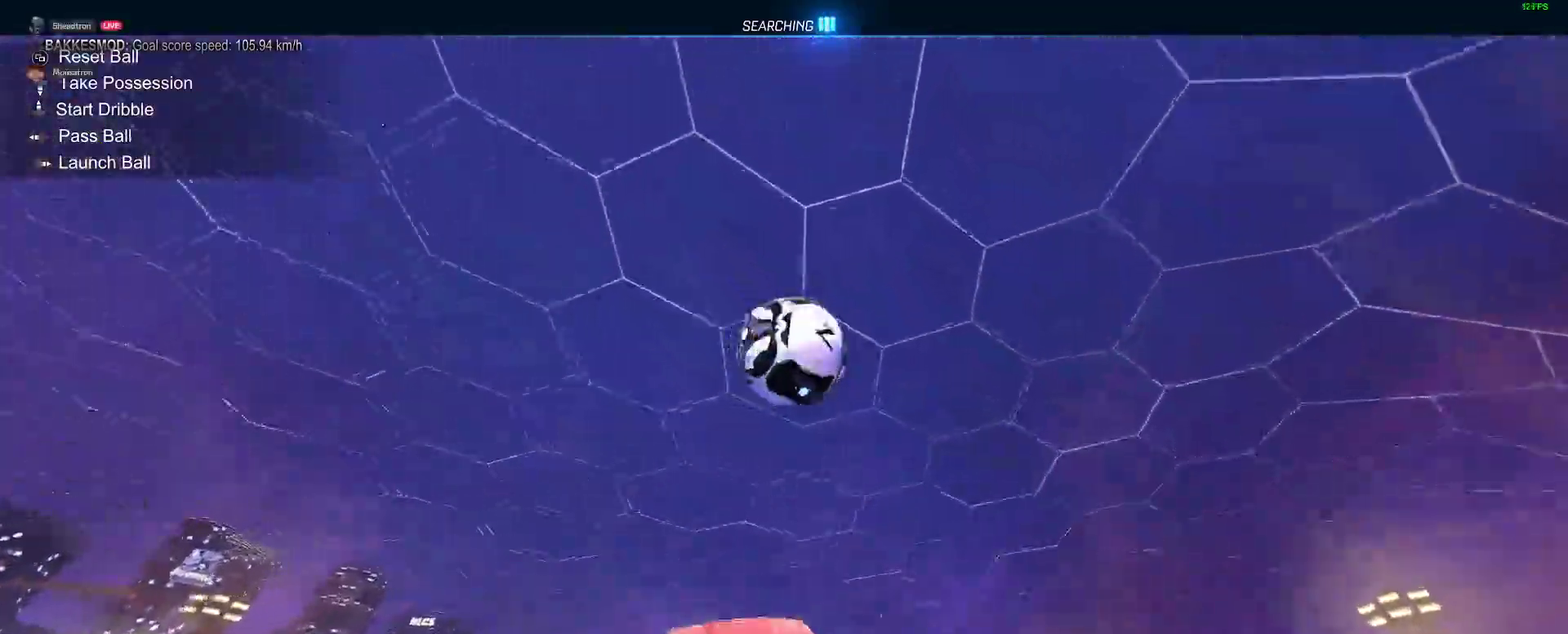
Gameplay with a controller (Xbox layout); each line is a JSON object with the inputs held at the frame after it. "events" lists button and stick changes between this image and that frame as [ms after this image, input, new state], when the widget could be followed in between. Not read: L1 R1.
{"buttons": [], "left_stick": "up-right", "right_stick": "center"}
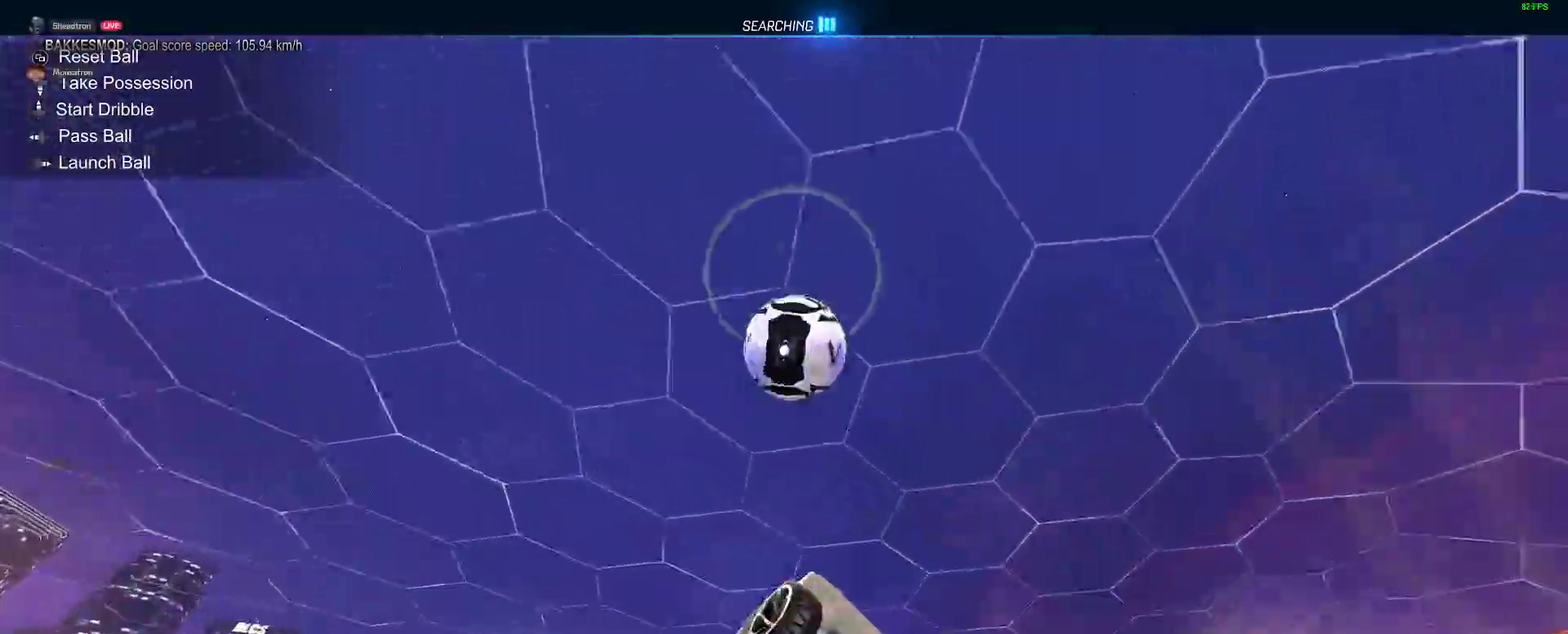
{"buttons": ["B"], "left_stick": "center", "right_stick": "center", "events": [[67, "B", "down"], [100, "left_stick", "up-left"], [217, "left_stick", "down-left"], [267, "B", "up"], [300, "left_stick", "down"], [400, "B", "down"], [467, "left_stick", "center"]]}
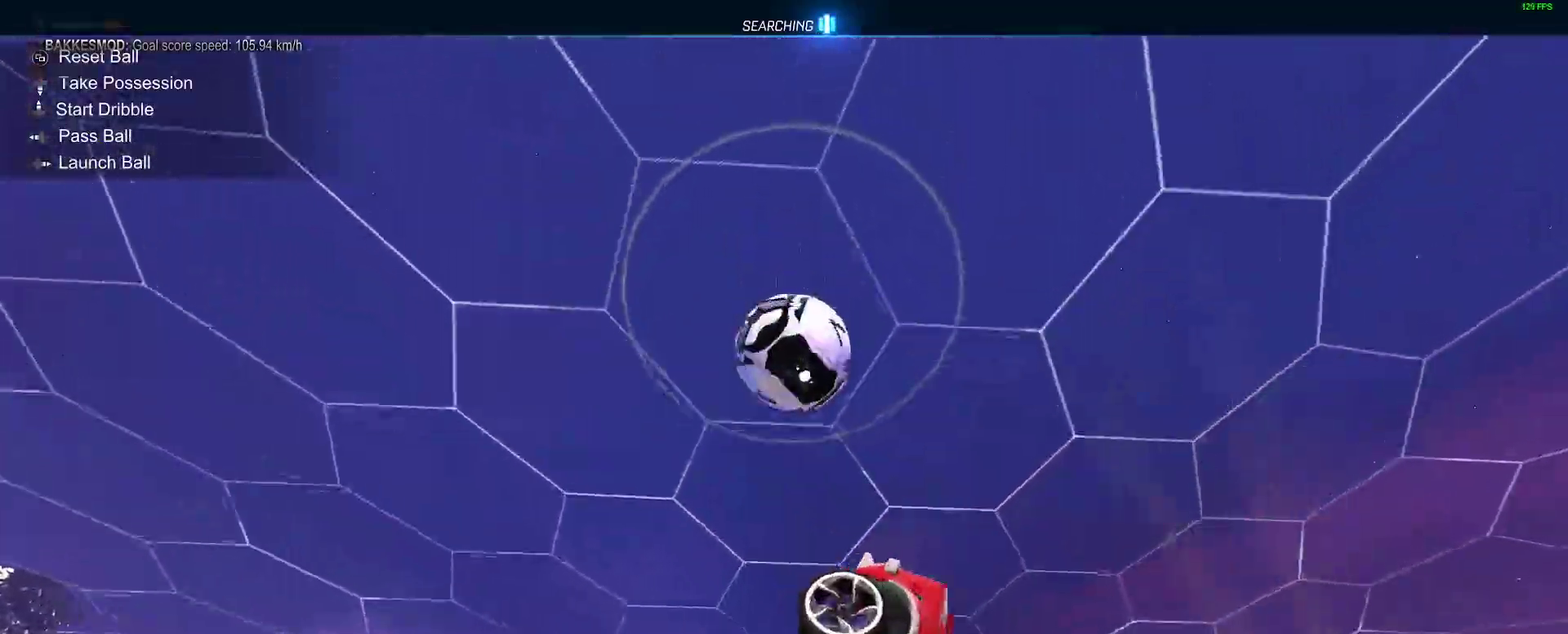
{"buttons": [], "left_stick": "left", "right_stick": "center", "events": [[50, "left_stick", "up-left"], [117, "left_stick", "up-right"], [217, "left_stick", "center"], [300, "B", "up"], [300, "left_stick", "up-left"], [450, "left_stick", "left"]]}
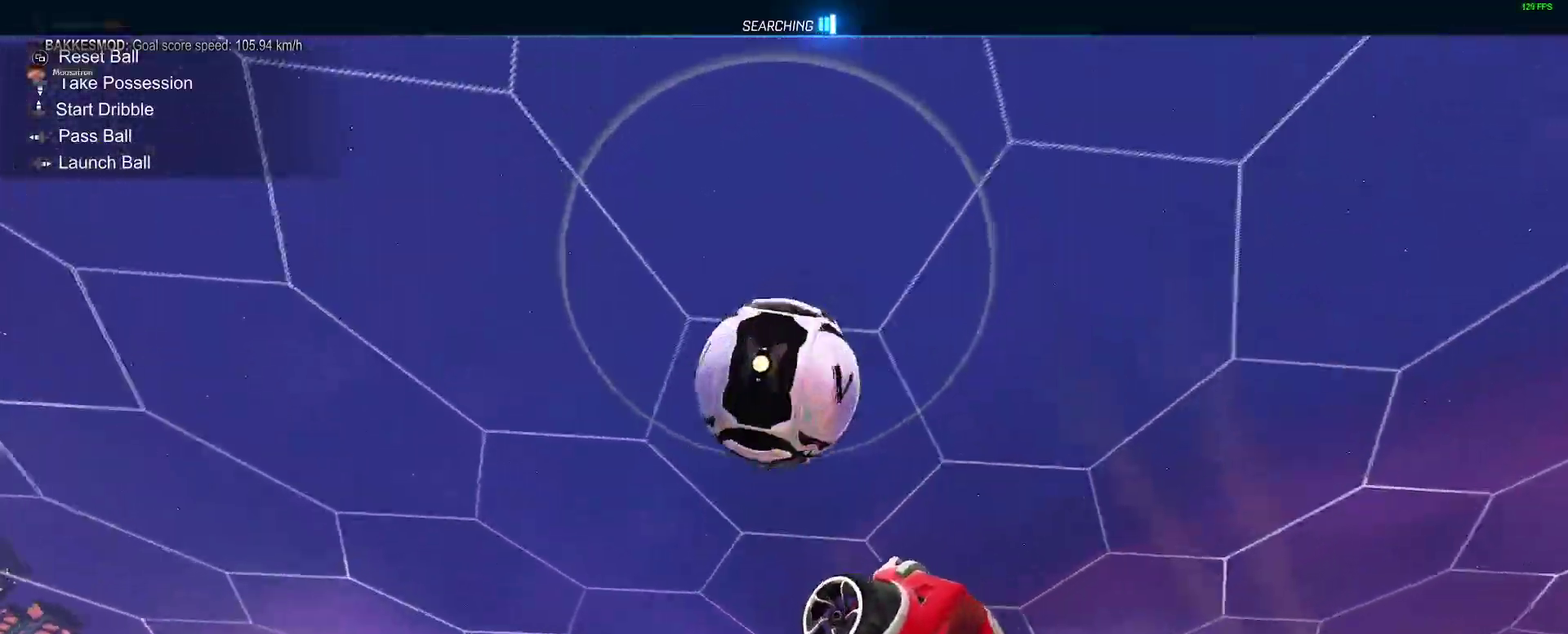
{"buttons": ["B"], "left_stick": "up-left", "right_stick": "center", "events": [[450, "B", "down"], [500, "left_stick", "up-left"]]}
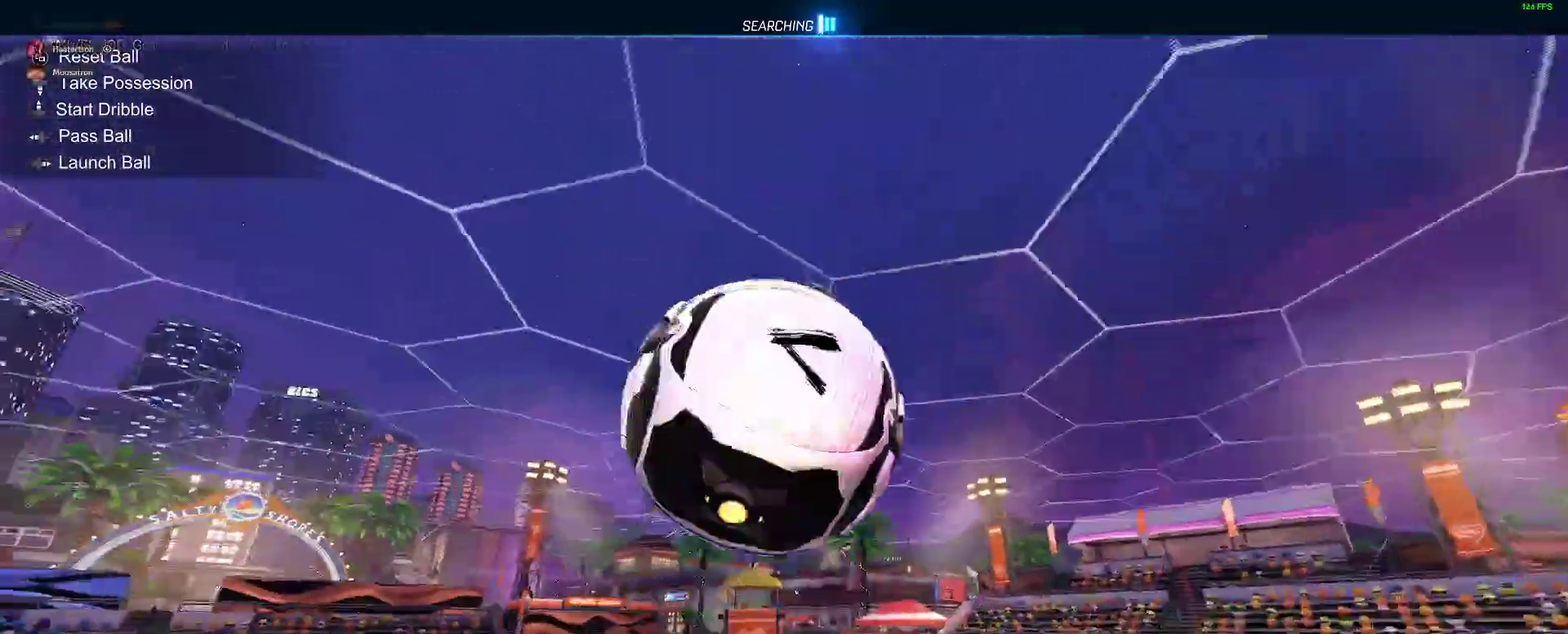
{"buttons": [], "left_stick": "left", "right_stick": "center", "events": [[383, "B", "up"], [433, "left_stick", "left"]]}
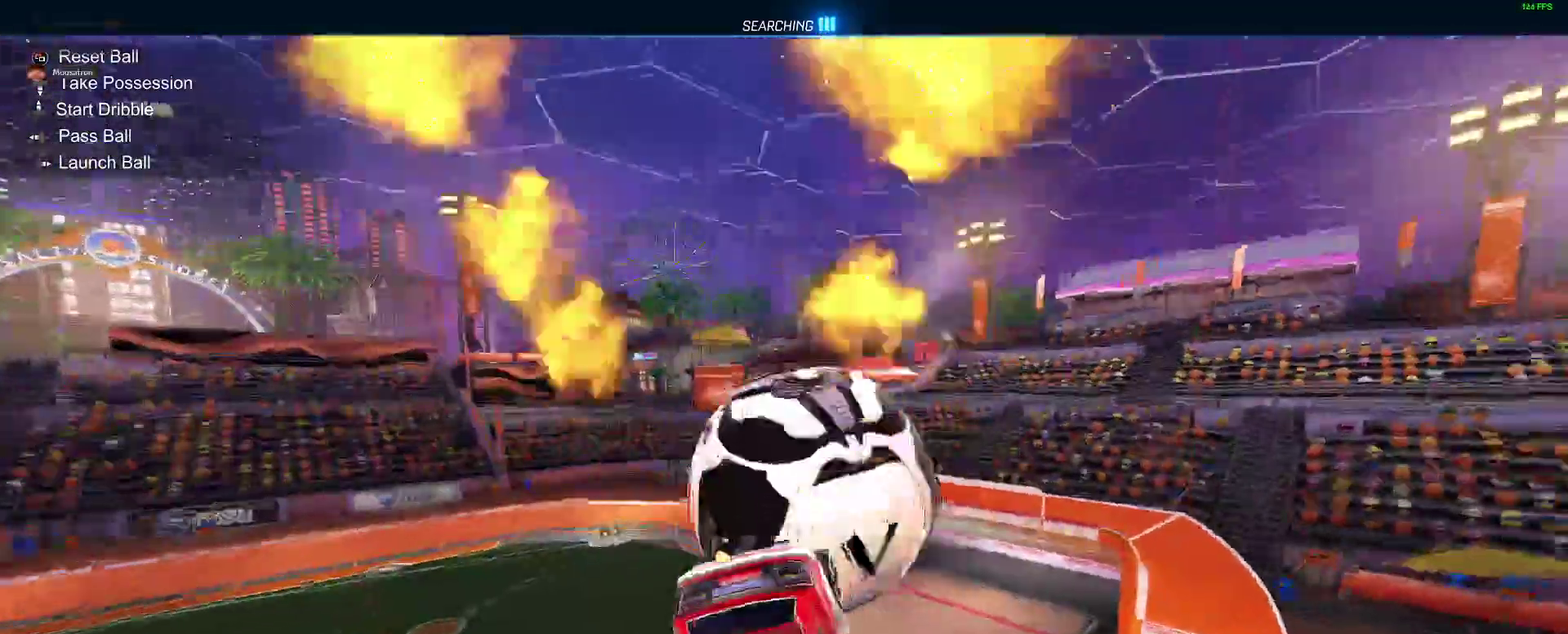
{"buttons": ["B"], "left_stick": "down-left", "right_stick": "center"}
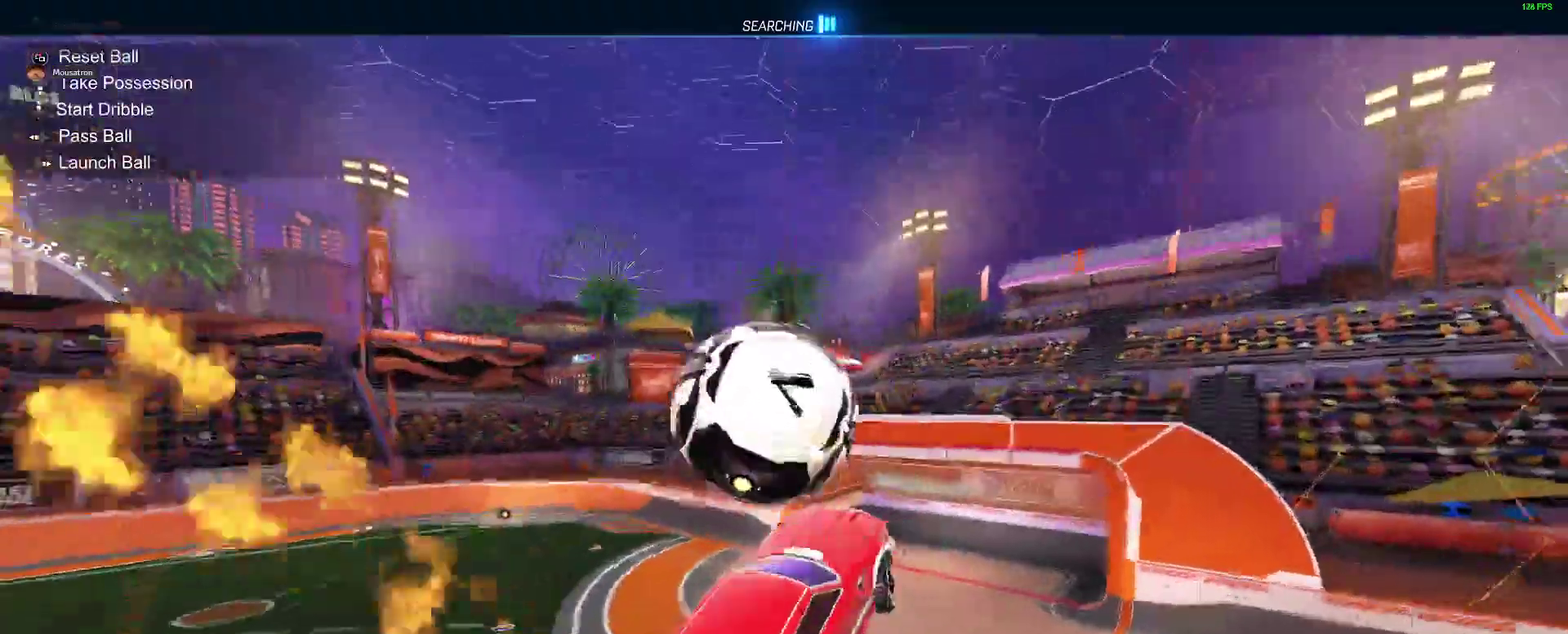
{"buttons": ["A", "B"], "left_stick": "up-left", "right_stick": "center", "events": [[83, "left_stick", "up-left"], [383, "A", "down"]]}
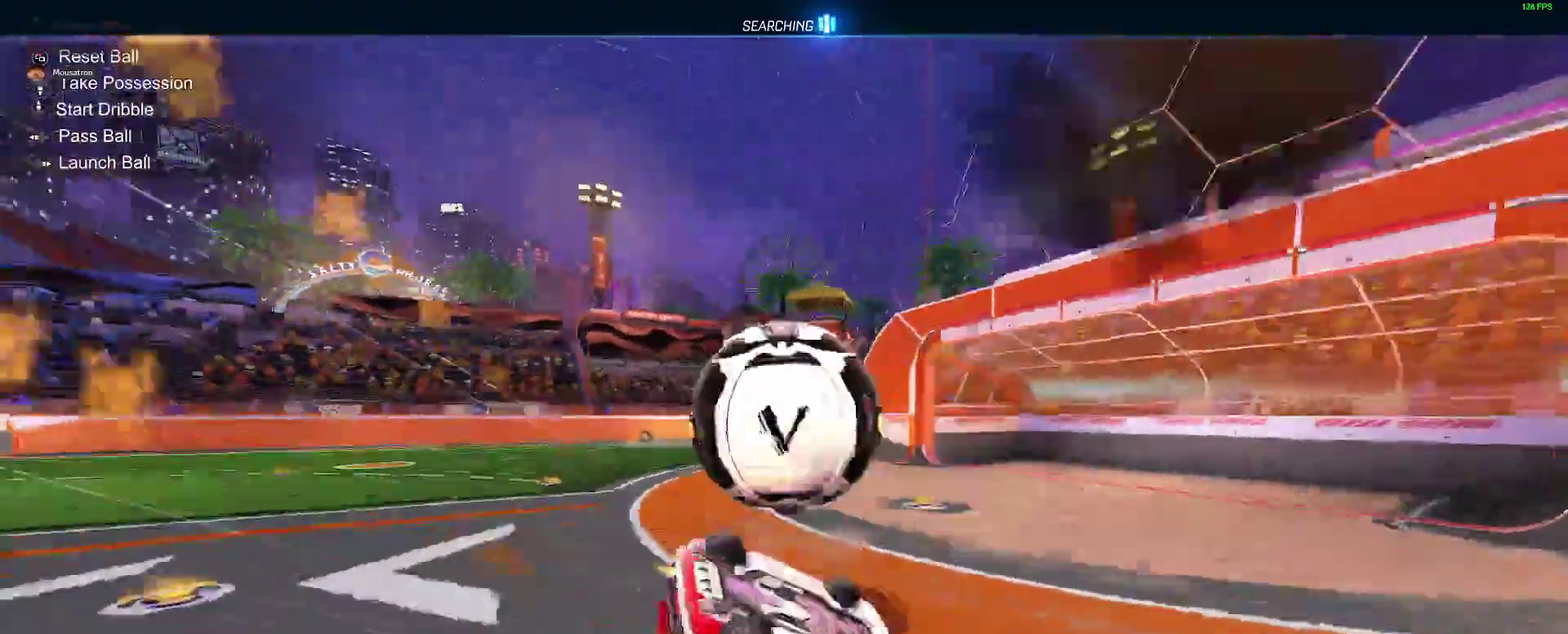
{"buttons": [], "left_stick": "down", "right_stick": "center", "events": [[17, "left_stick", "down"], [50, "A", "up"], [300, "left_stick", "center"], [400, "B", "up"], [433, "left_stick", "down"]]}
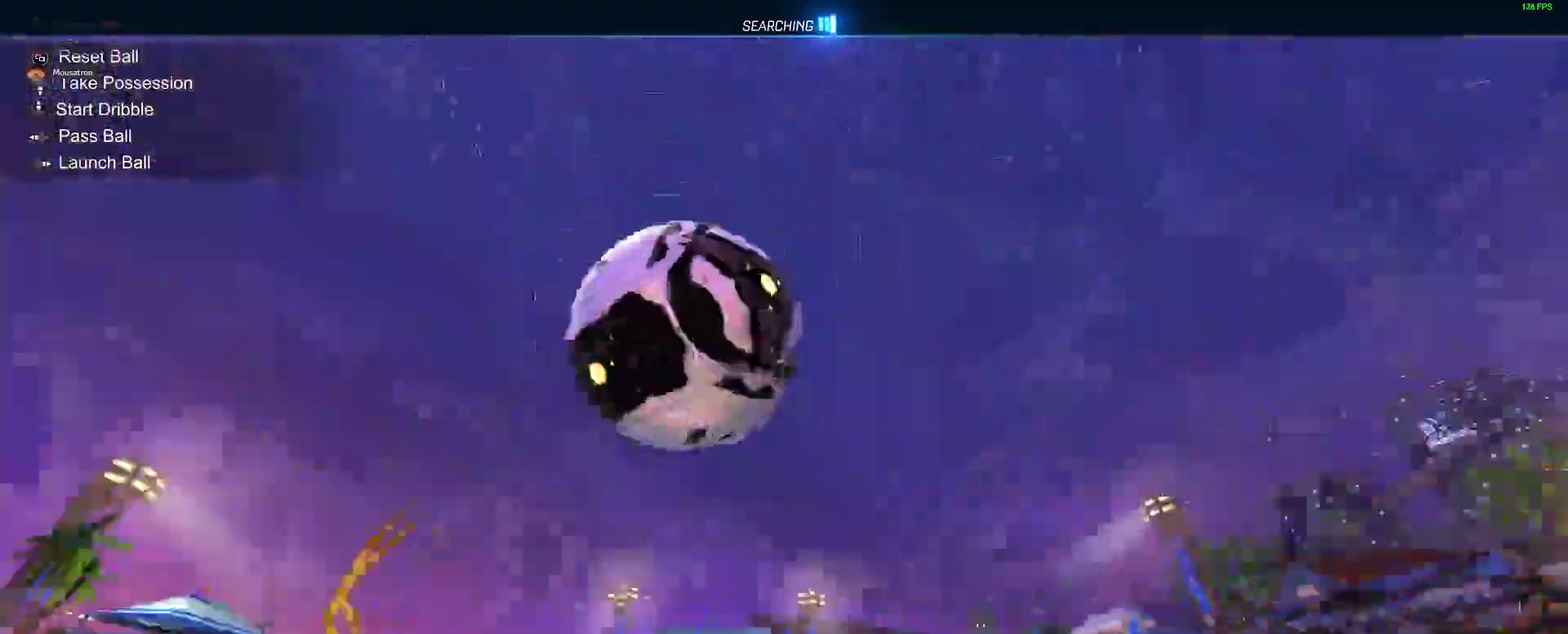
{"buttons": ["L2"], "left_stick": "down-right", "right_stick": "center", "events": [[100, "left_stick", "center"], [267, "left_stick", "down"], [300, "A", "down"], [367, "left_stick", "down-right"], [433, "L2", "down"], [467, "A", "up"]]}
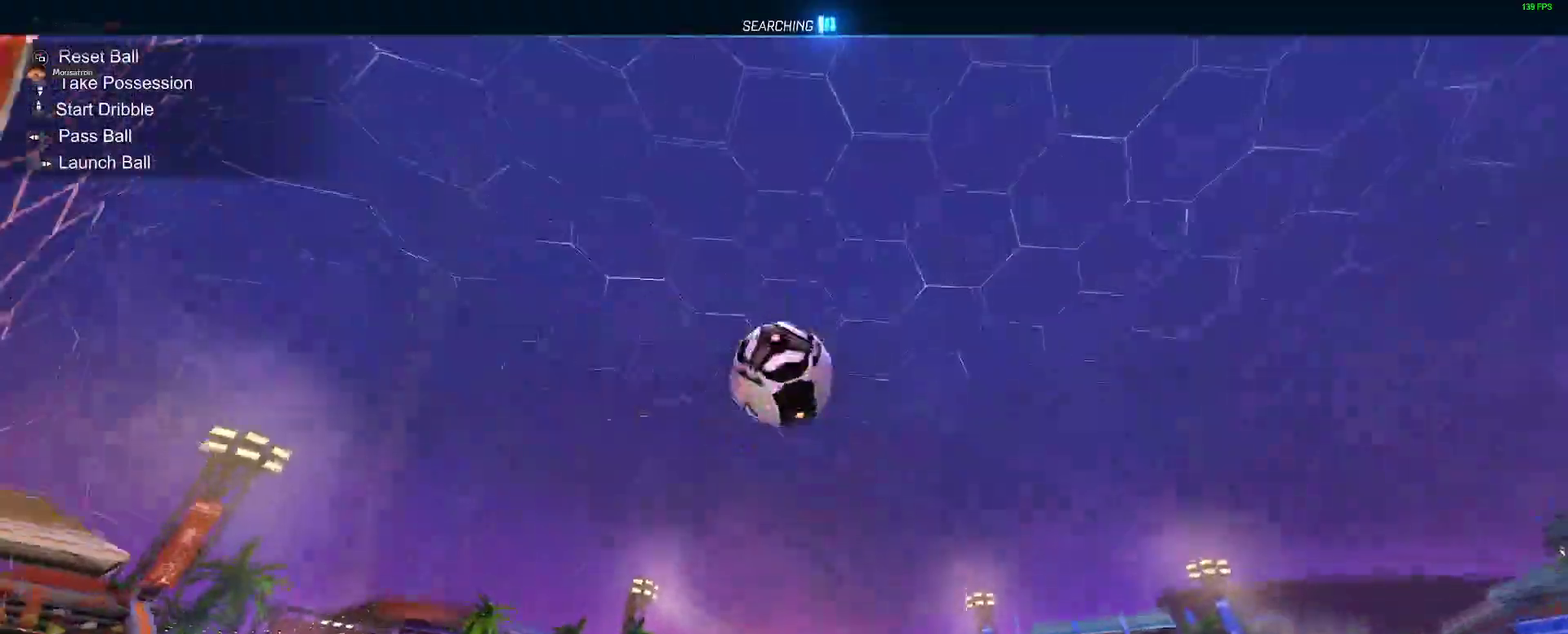
{"buttons": ["L2"], "left_stick": "center", "right_stick": "center"}
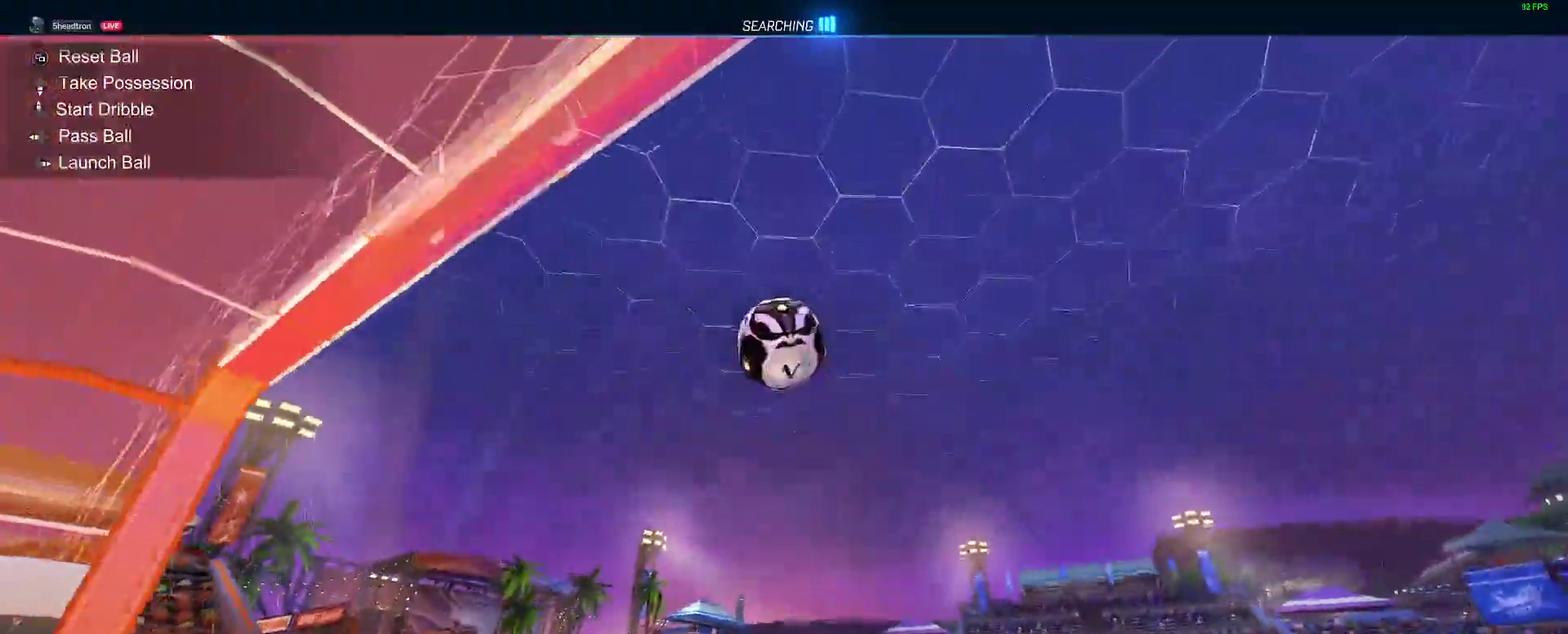
{"buttons": ["A", "L2"], "left_stick": "down", "right_stick": "center", "events": [[367, "left_stick", "down"], [383, "A", "down"]]}
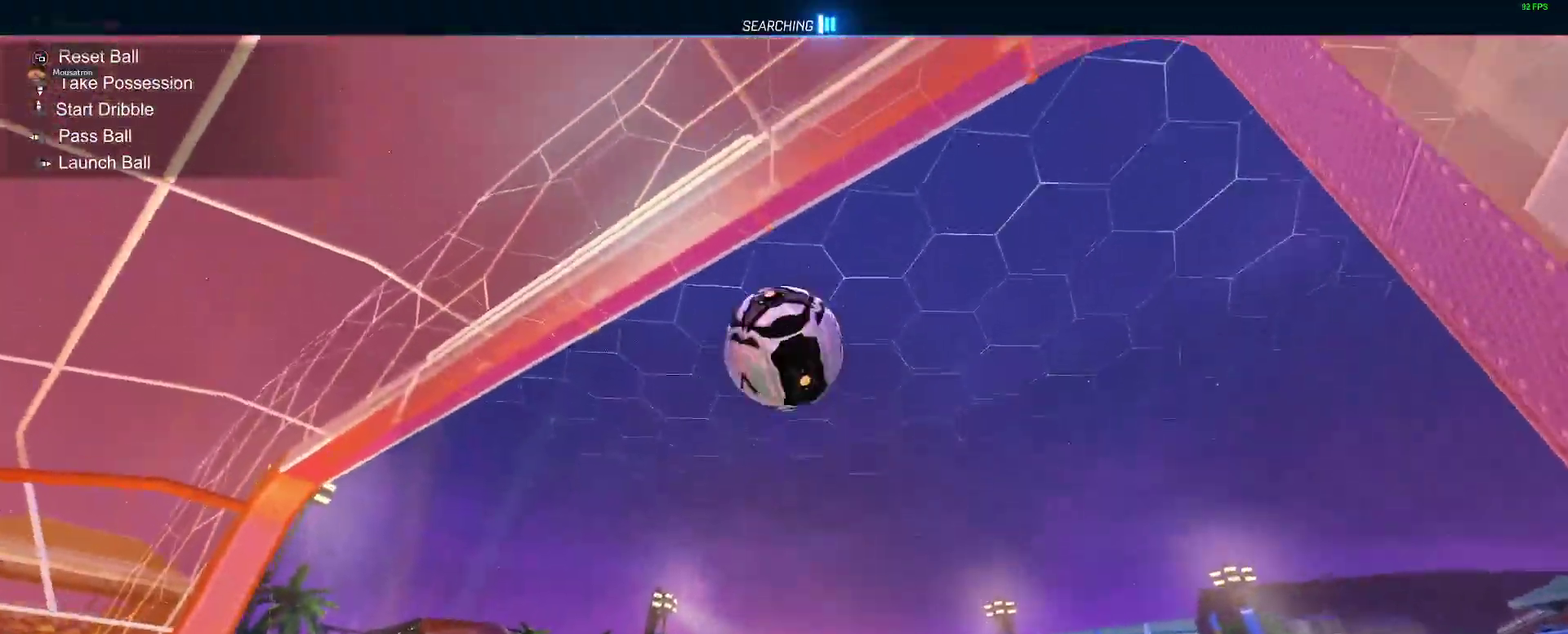
{"buttons": ["B"], "left_stick": "down", "right_stick": "center", "events": [[67, "L2", "up"], [133, "A", "up"], [217, "left_stick", "center"], [233, "A", "down"], [233, "B", "down"], [450, "left_stick", "down"], [483, "A", "up"]]}
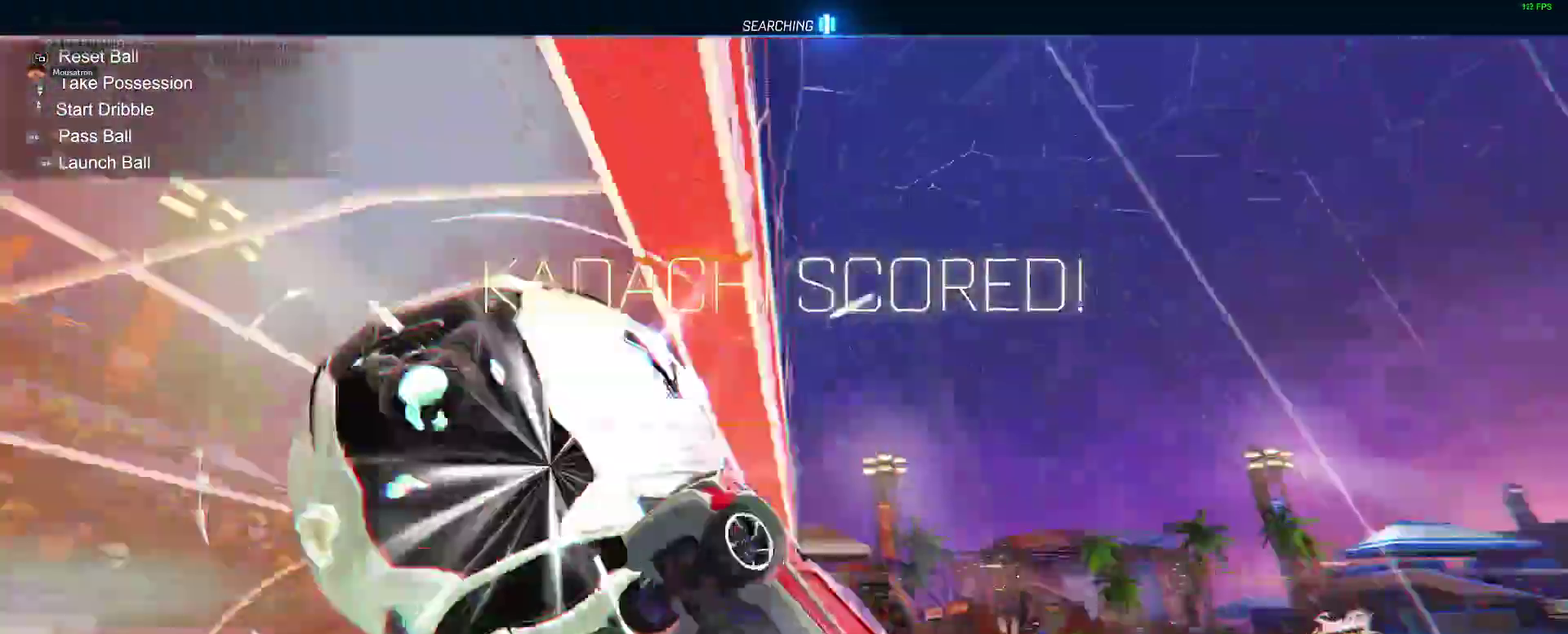
{"buttons": [], "left_stick": "center", "right_stick": "center", "events": [[117, "left_stick", "center"], [183, "B", "up"], [250, "SELECT", "down"], [367, "SELECT", "up"]]}
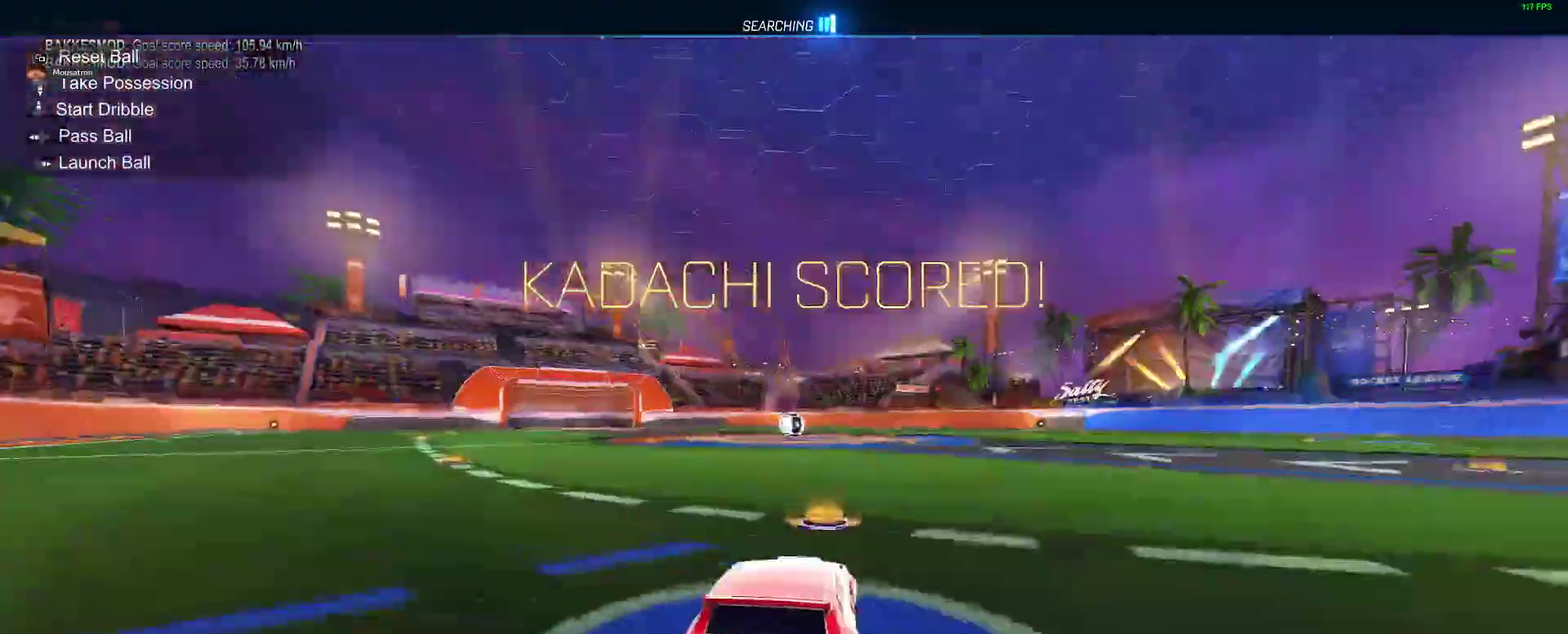
{"buttons": ["A", "R2"], "left_stick": "right", "right_stick": "center", "events": [[33, "DPAD_UP", "down"], [133, "DPAD_UP", "up"], [333, "R2", "down"], [367, "left_stick", "right"], [417, "A", "down"]]}
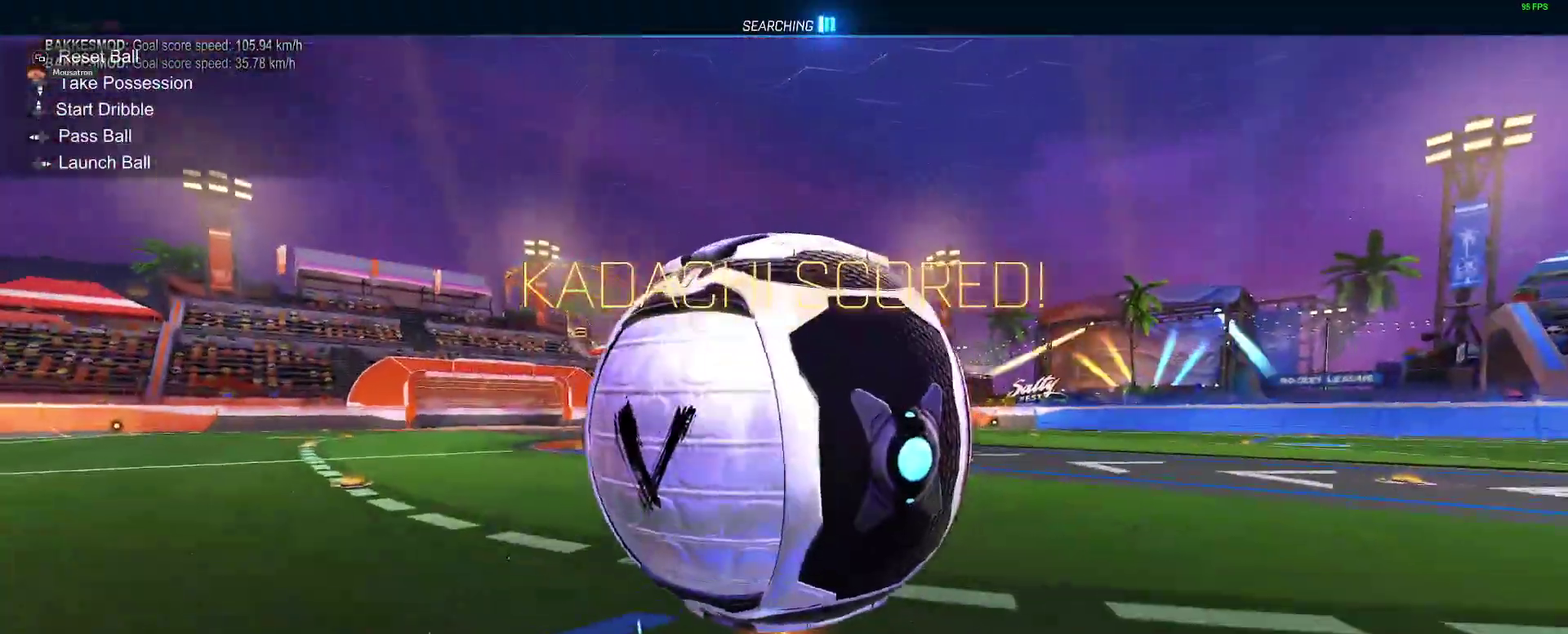
{"buttons": ["A"], "left_stick": "down", "right_stick": "center", "events": [[283, "A", "up"], [300, "left_stick", "down-right"], [317, "R2", "up"], [367, "A", "down"], [367, "left_stick", "down"]]}
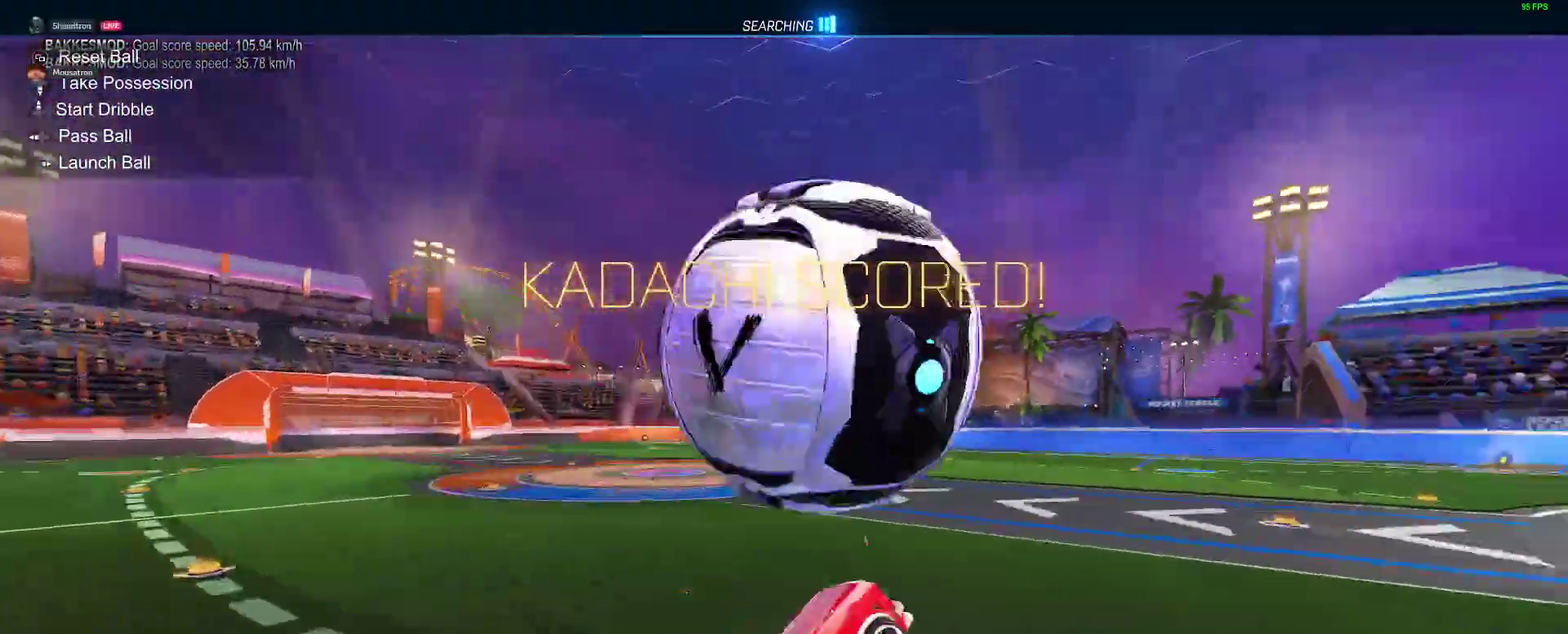
{"buttons": [], "left_stick": "up-left", "right_stick": "center", "events": [[33, "A", "up"], [33, "left_stick", "center"], [333, "left_stick", "up-left"]]}
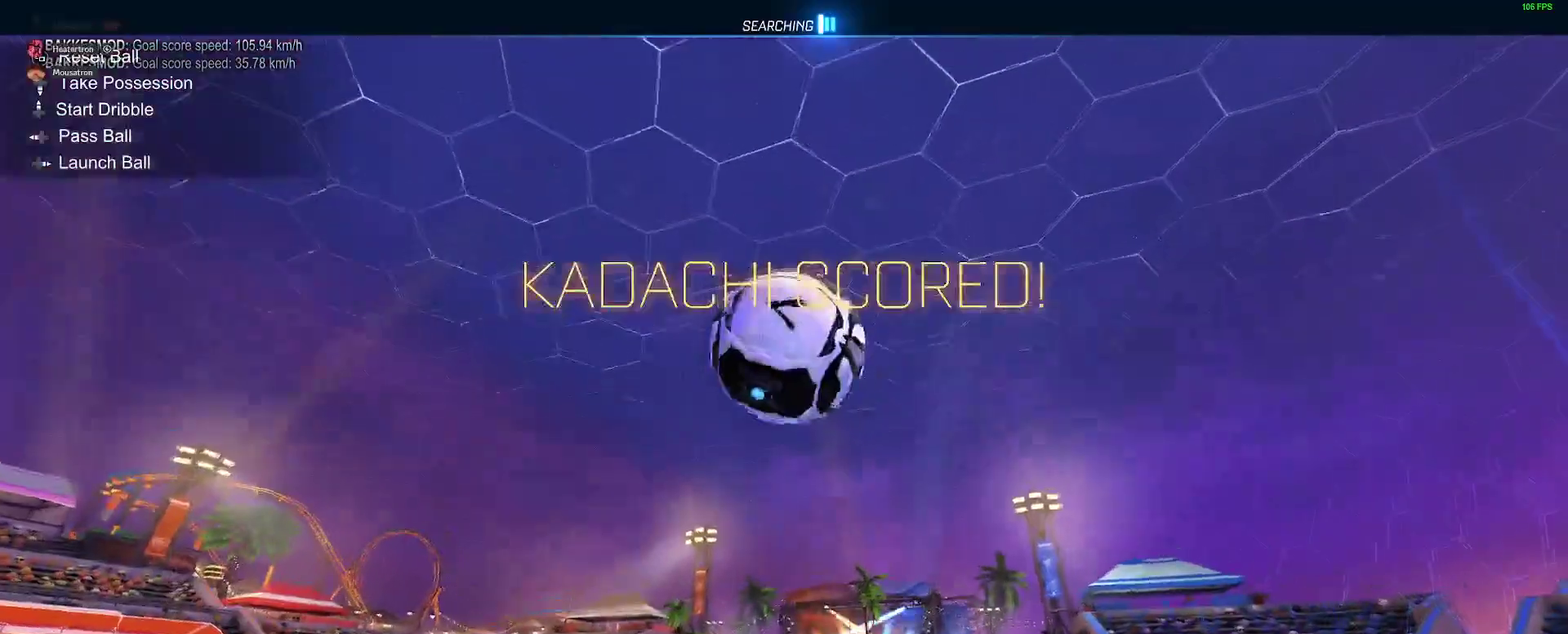
{"buttons": ["R2"], "left_stick": "right", "right_stick": "center", "events": [[150, "R2", "down"], [167, "left_stick", "up"], [367, "left_stick", "up-right"], [433, "left_stick", "right"]]}
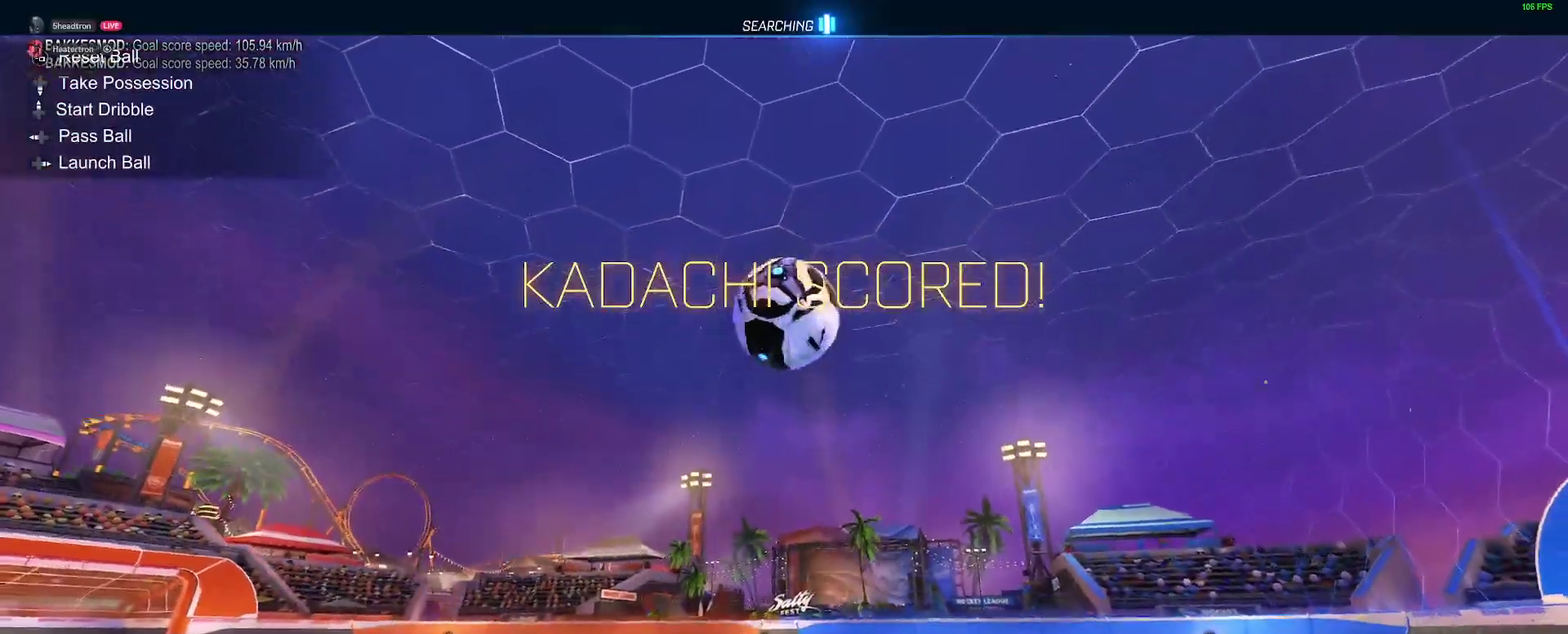
{"buttons": ["R2"], "left_stick": "left", "right_stick": "center", "events": [[50, "B", "down"], [350, "left_stick", "center"], [417, "B", "up"], [483, "left_stick", "left"]]}
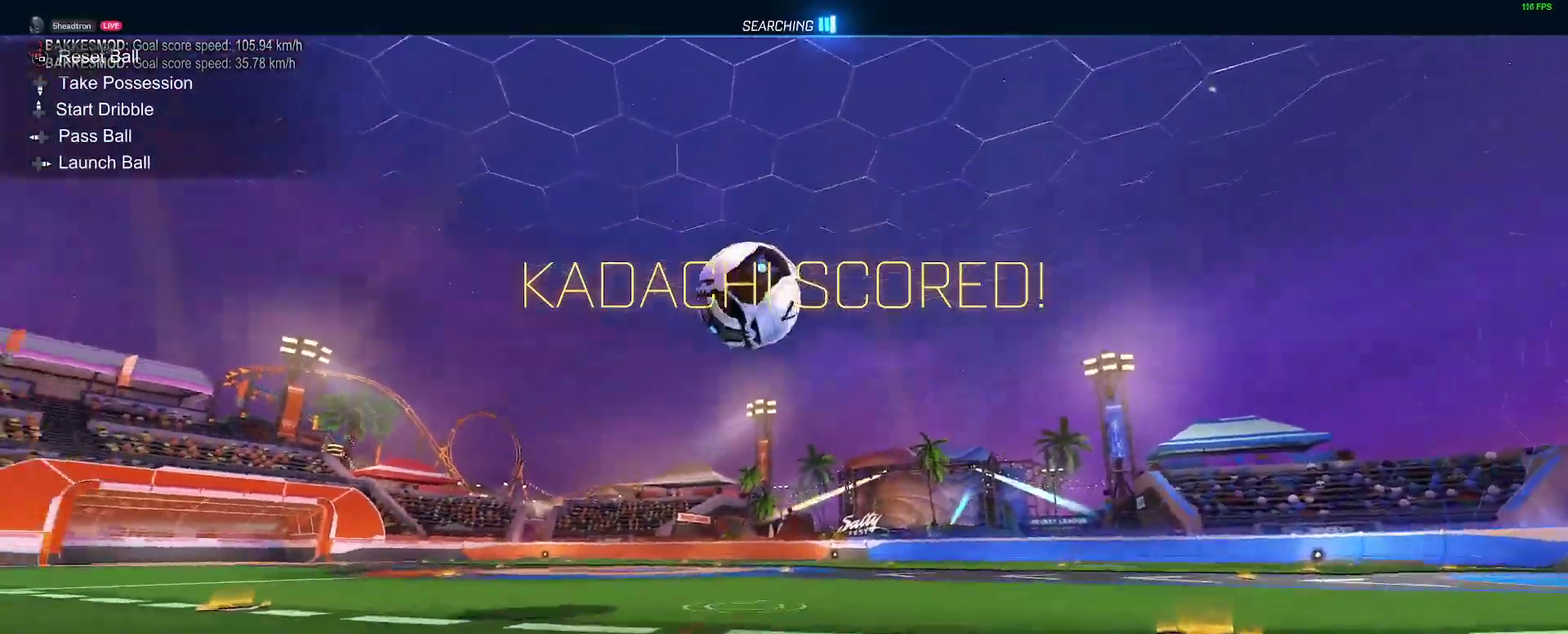
{"buttons": ["R2"], "left_stick": "center", "right_stick": "center", "events": [[200, "R2", "up"], [367, "R2", "down"], [433, "left_stick", "center"]]}
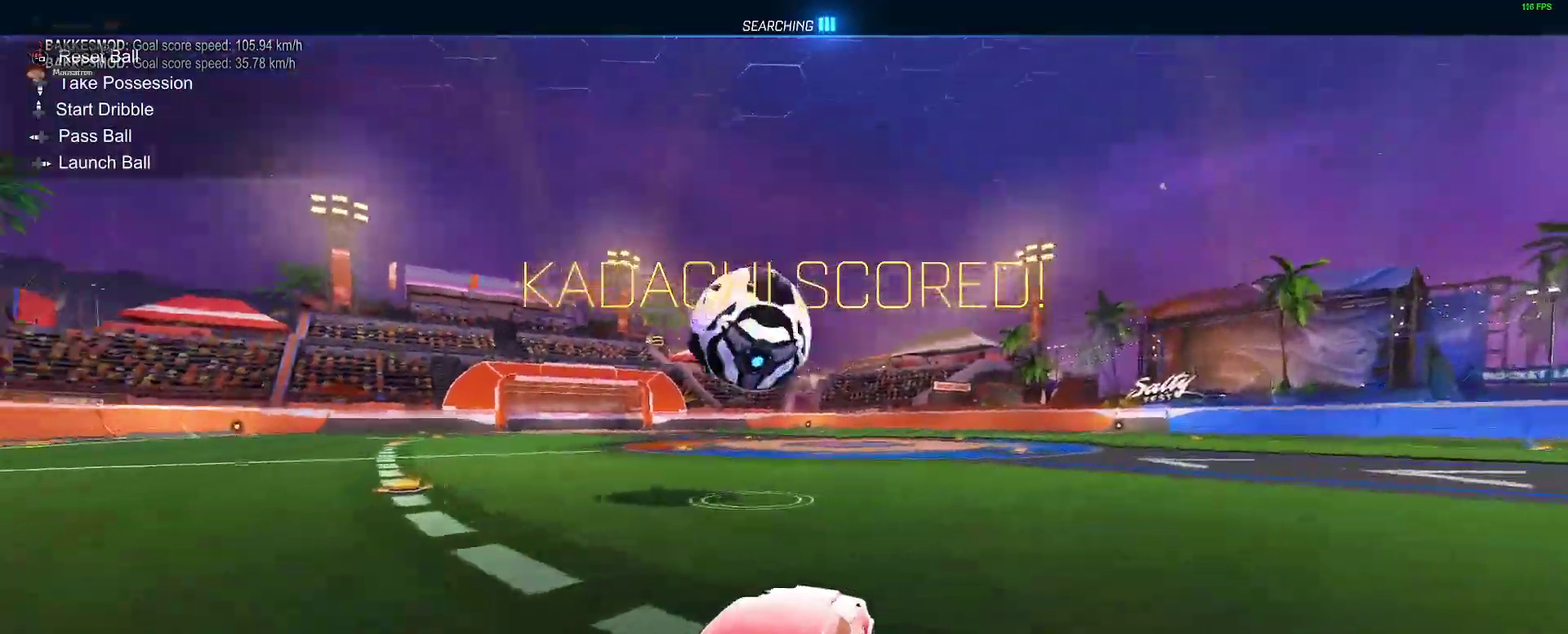
{"buttons": ["A", "B", "R2"], "left_stick": "down-right", "right_stick": "center", "events": [[17, "left_stick", "left"], [200, "left_stick", "center"], [417, "B", "down"], [433, "A", "down"], [450, "left_stick", "down-right"]]}
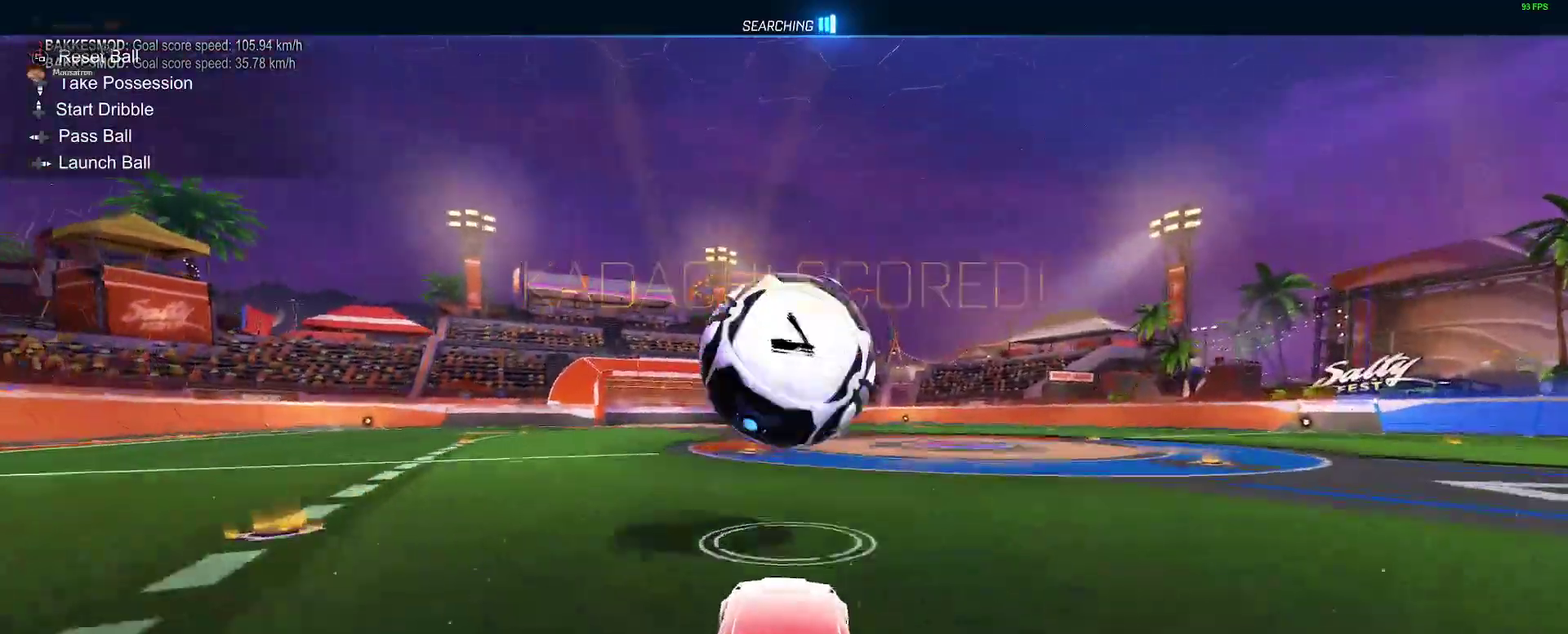
{"buttons": ["B"], "left_stick": "up-right", "right_stick": "center", "events": [[67, "A", "up"], [83, "left_stick", "center"], [167, "A", "down"], [217, "left_stick", "right"], [333, "A", "up"], [417, "R2", "up"], [467, "left_stick", "up-right"]]}